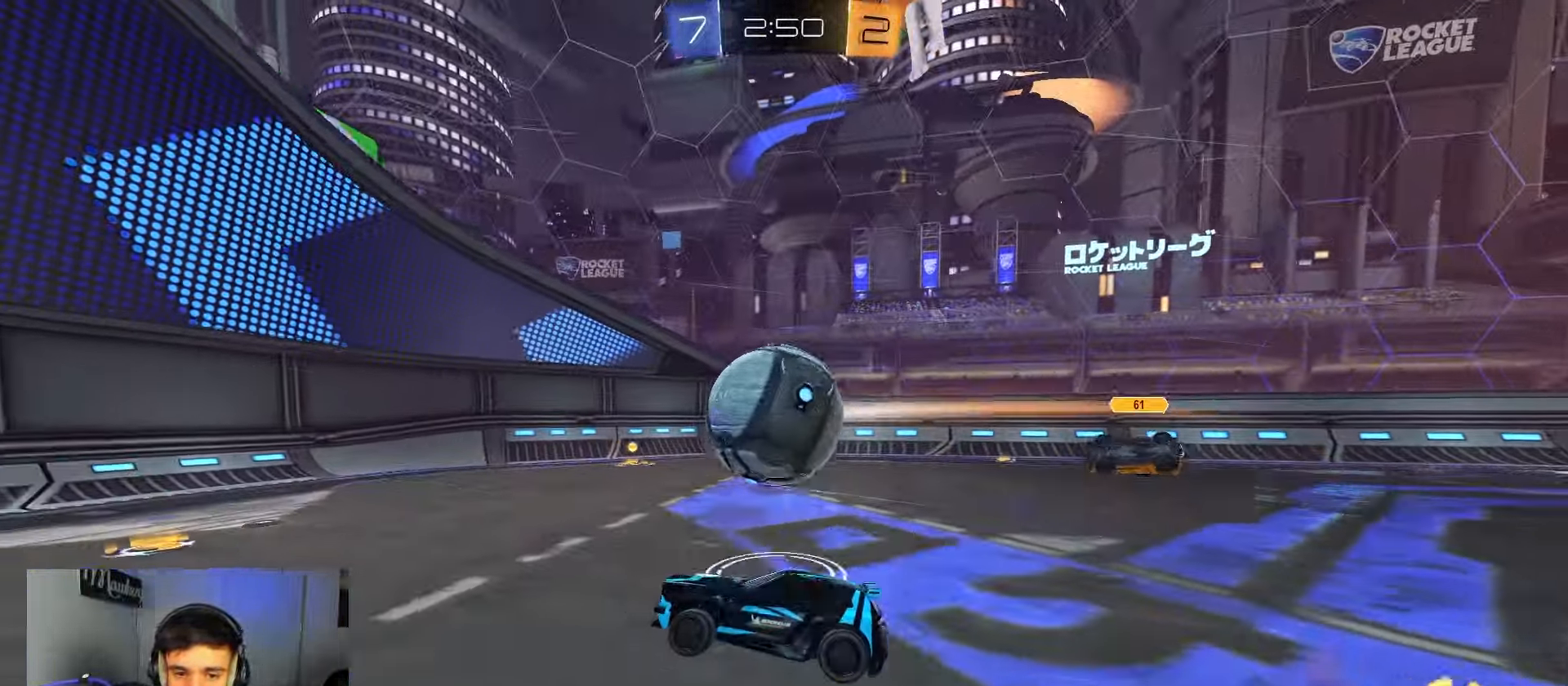
Gameplay with a controller (Xbox layout); each line is a JSON object with the inputs held at the frame after it. "events" lists button and stick changes between this image and that frame as [ms after this image, input, new state], when the widget could be followed in between.
{"buttons": ["R2"], "left_stick": "down-left", "right_stick": "center", "events": [[50, "left_stick", "up-right"], [100, "X", "up"], [133, "R2", "down"], [200, "A", "down"], [333, "A", "up"], [500, "left_stick", "down-left"]]}
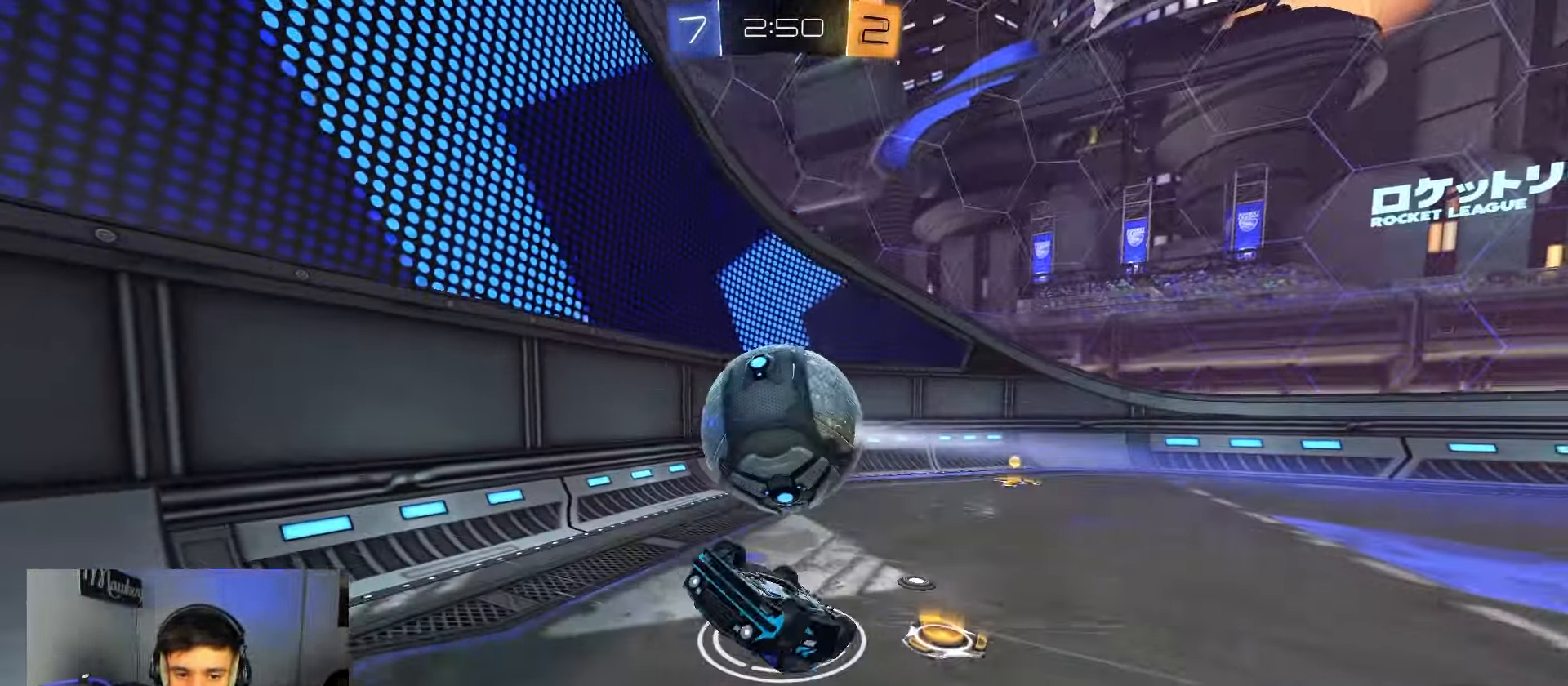
{"buttons": ["A", "L2"], "left_stick": "down-right", "right_stick": "center", "events": [[67, "R2", "up"], [317, "left_stick", "down-right"], [400, "L2", "down"], [483, "A", "down"]]}
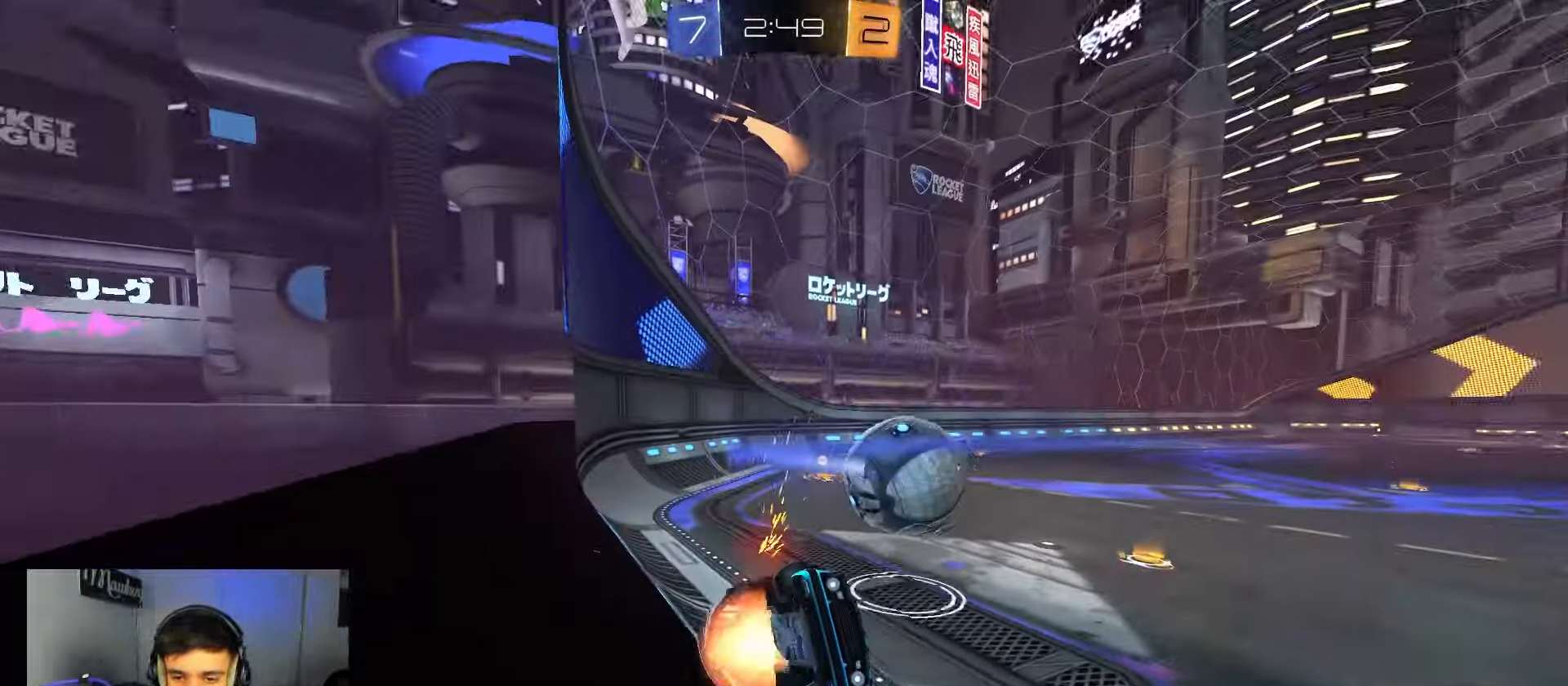
{"buttons": ["R1"], "left_stick": "up-right", "right_stick": "center", "events": [[100, "L2", "up"], [150, "R1", "down"], [167, "left_stick", "up-right"], [233, "A", "up"]]}
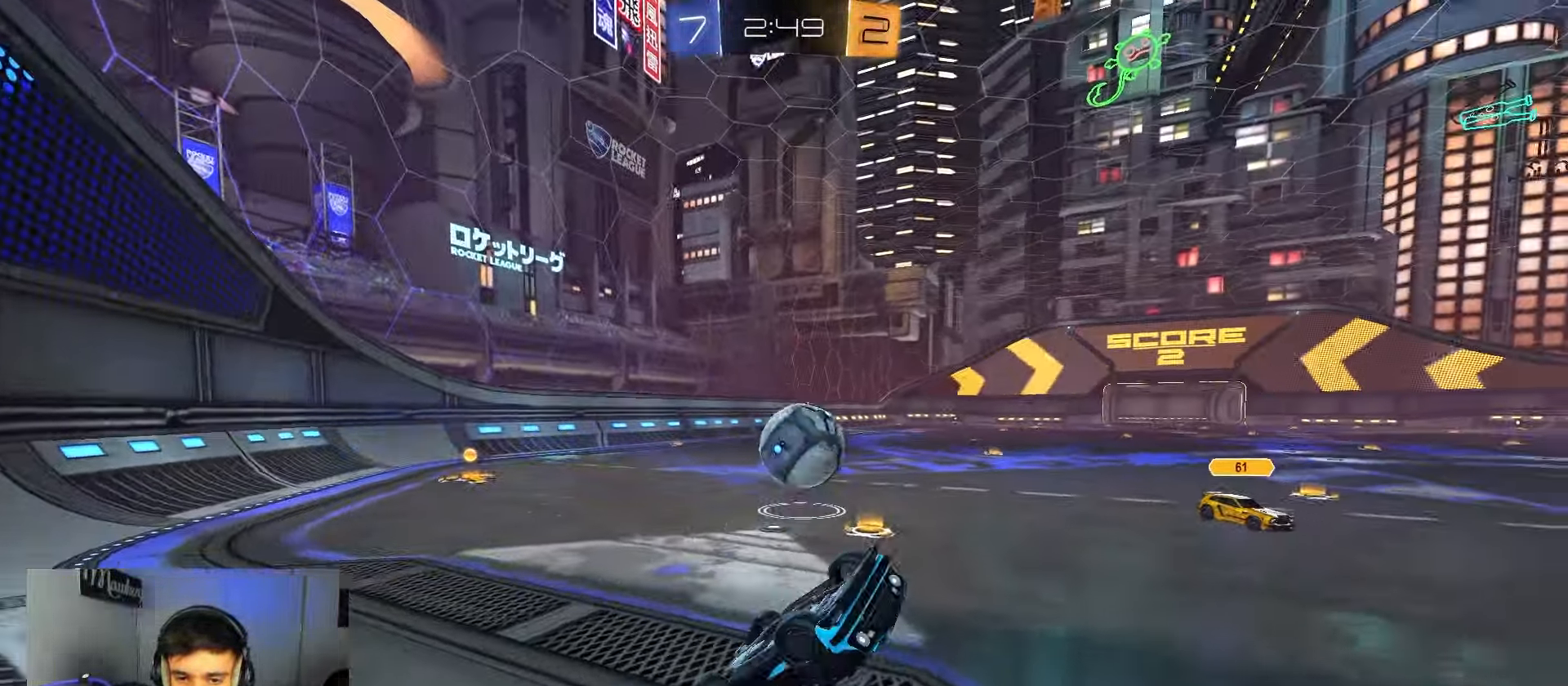
{"buttons": ["B", "R2"], "left_stick": "up", "right_stick": "center", "events": [[100, "left_stick", "up-left"], [233, "left_stick", "center"], [250, "R1", "up"], [367, "R2", "down"], [400, "left_stick", "up"], [500, "B", "down"]]}
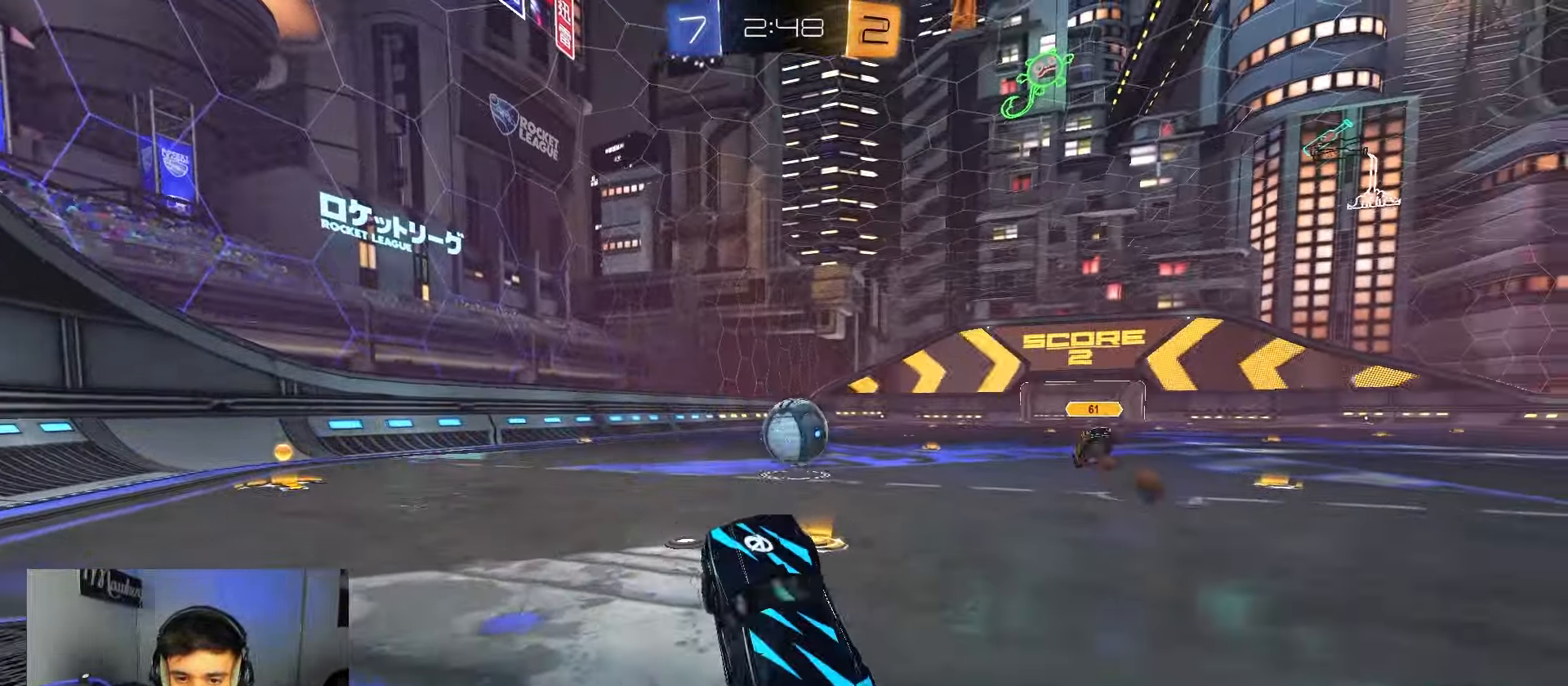
{"buttons": ["R2"], "left_stick": "up-left", "right_stick": "center", "events": [[33, "A", "down"], [133, "left_stick", "right"], [150, "A", "up"], [433, "A", "down"], [467, "left_stick", "up-left"], [483, "A", "up"], [500, "B", "up"]]}
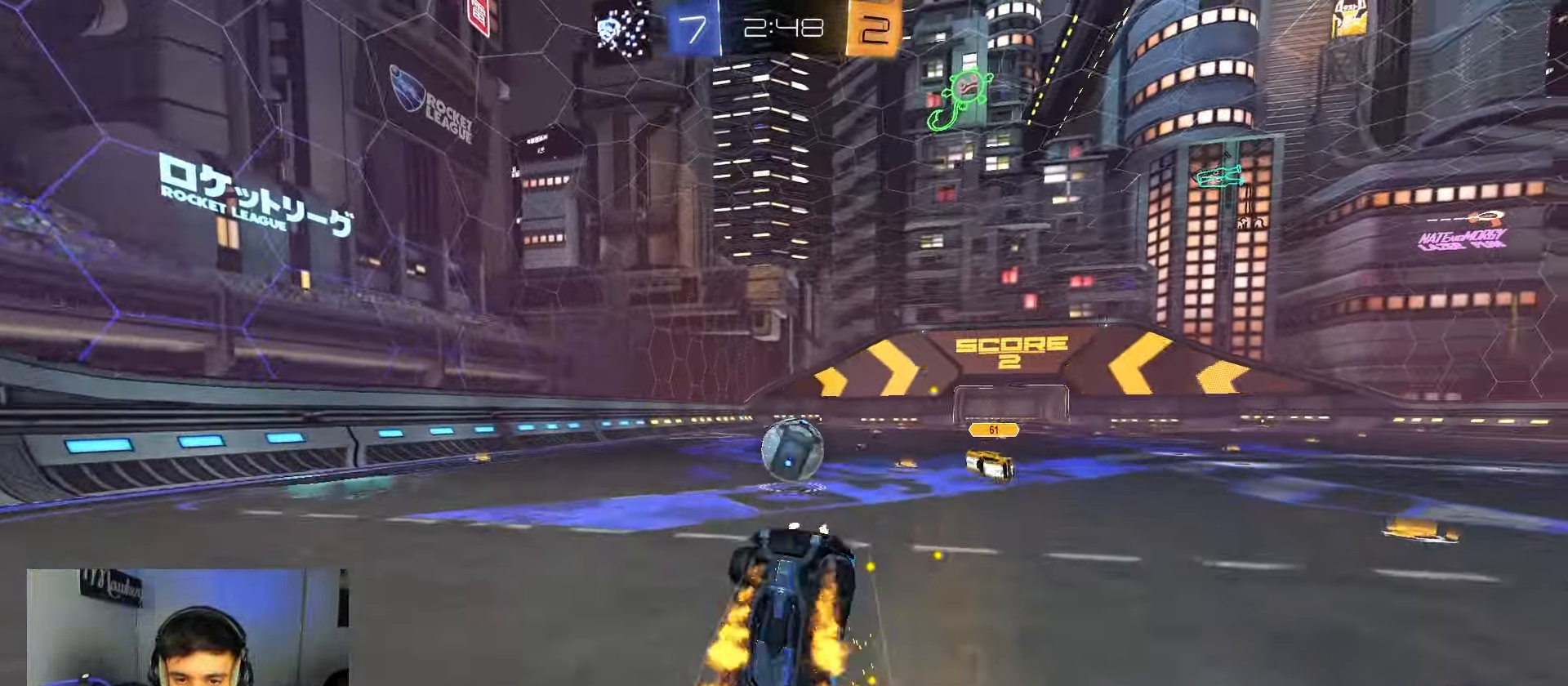
{"buttons": ["R2"], "left_stick": "up-right", "right_stick": "center", "events": [[33, "R2", "up"], [67, "left_stick", "up"], [117, "L1", "down"], [283, "left_stick", "up-right"], [350, "R2", "down"], [400, "L1", "up"]]}
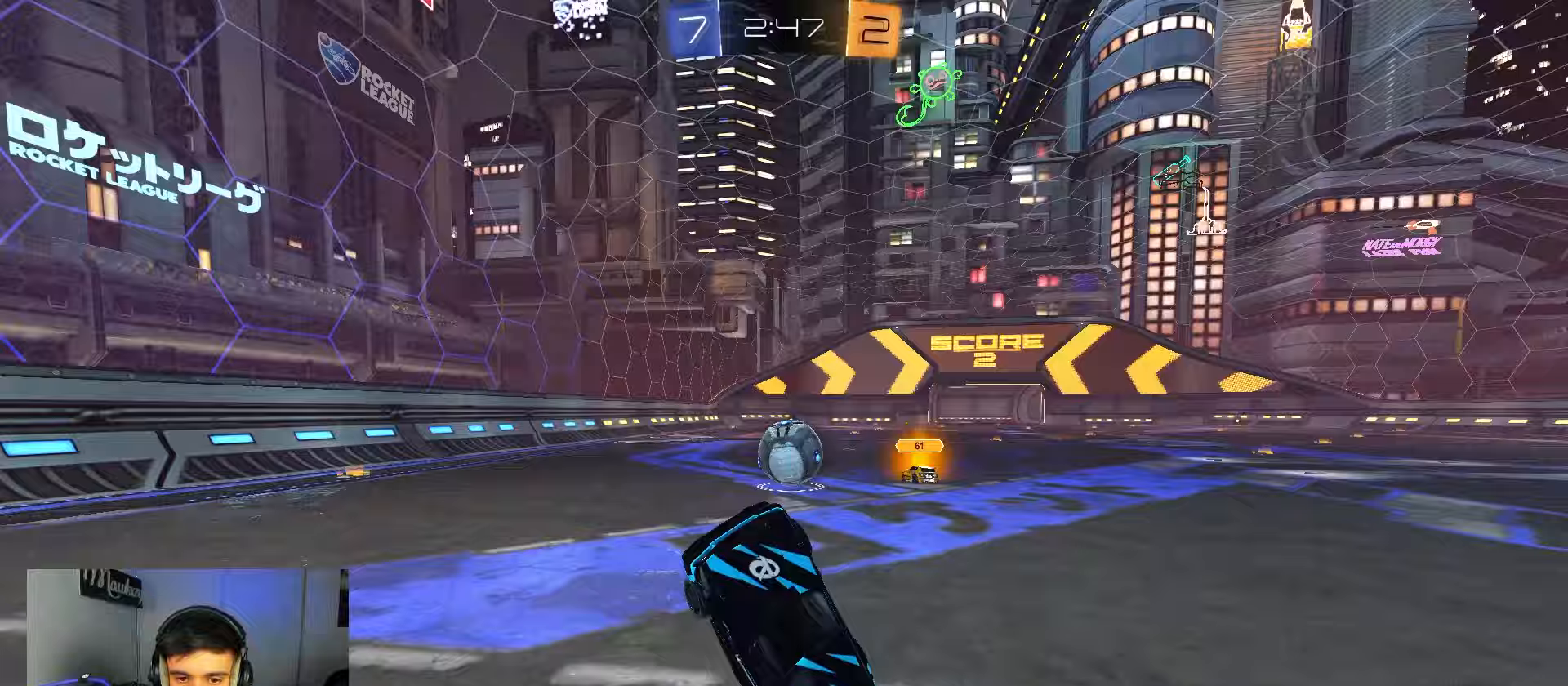
{"buttons": ["B", "R2"], "left_stick": "center", "right_stick": "center", "events": [[233, "B", "down"], [350, "left_stick", "center"]]}
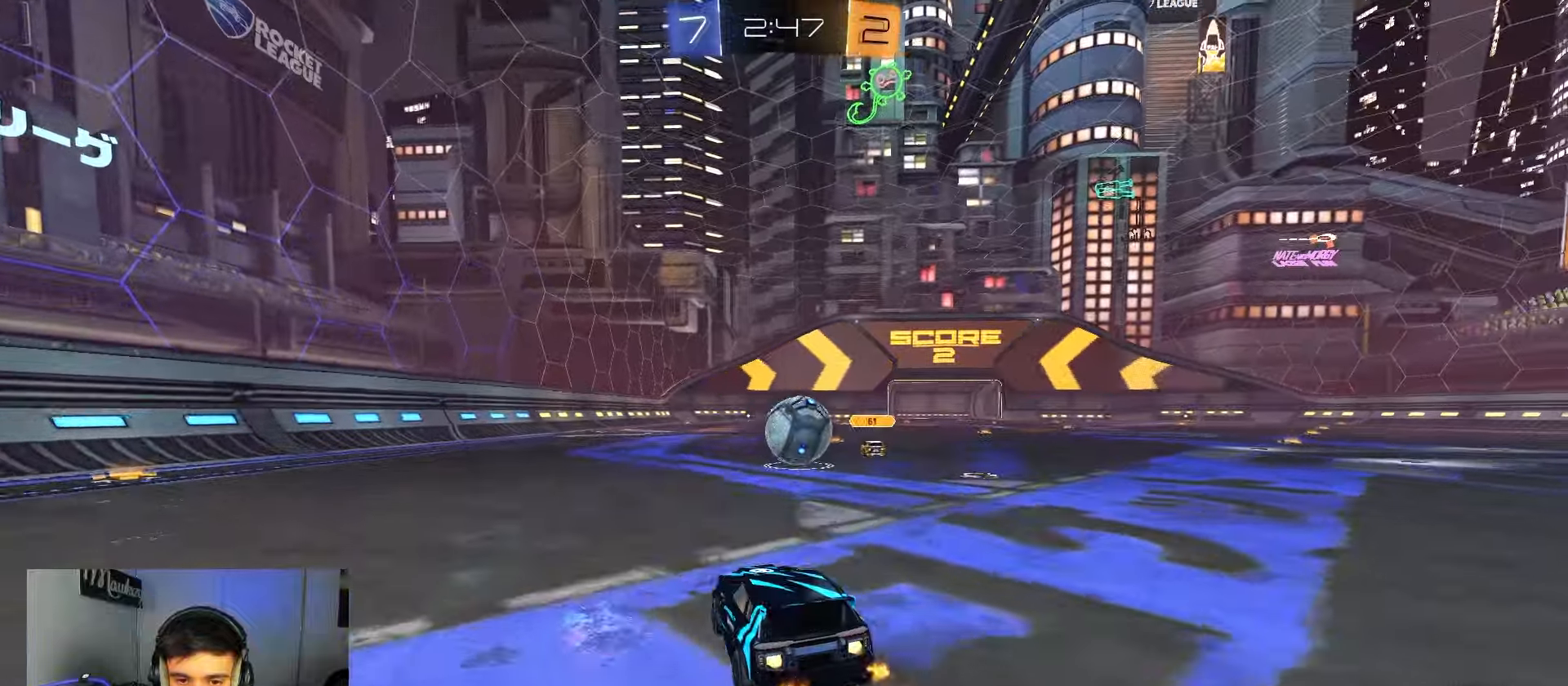
{"buttons": ["B", "R2"], "left_stick": "right", "right_stick": "center", "events": [[350, "left_stick", "right"]]}
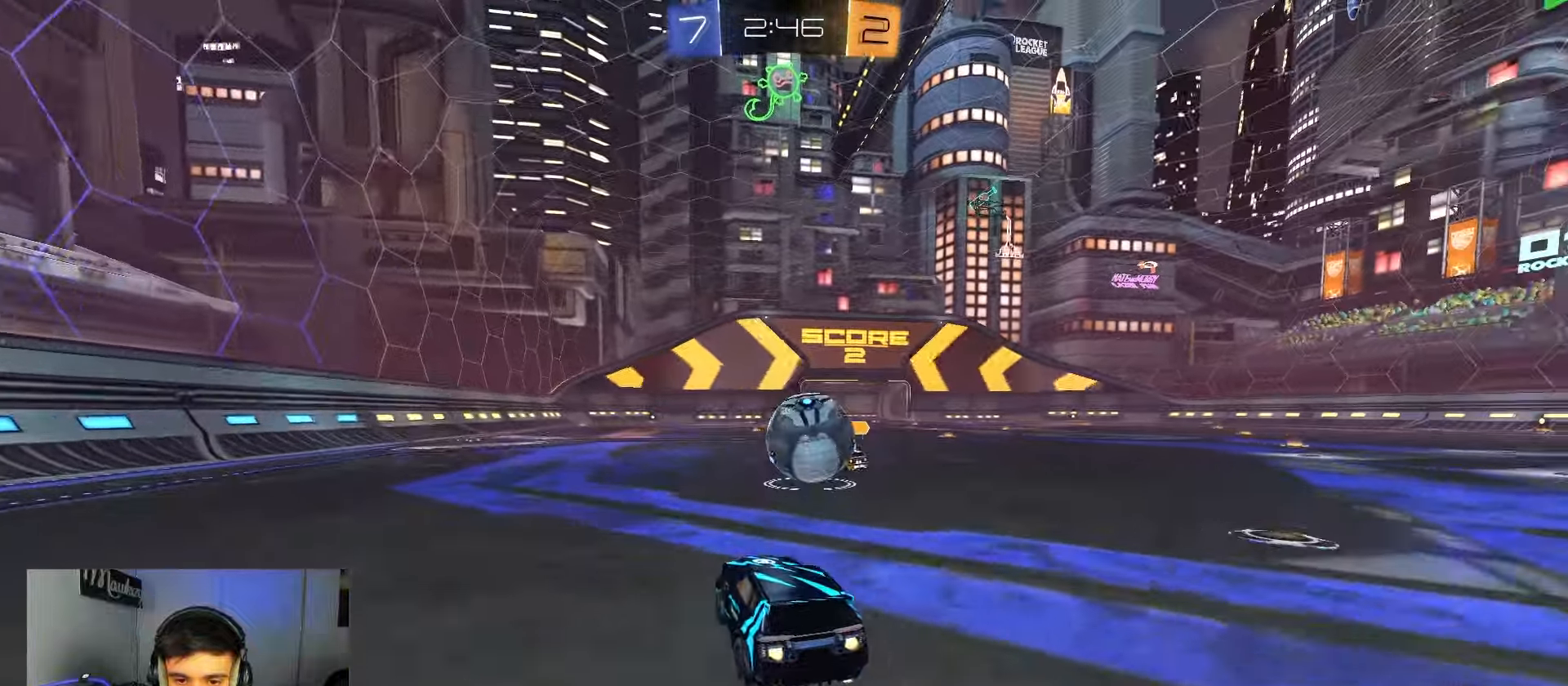
{"buttons": ["A", "B", "X", "R2", "L3"], "left_stick": "down", "right_stick": "center", "events": [[167, "left_stick", "center"], [250, "A", "down"], [317, "A", "up"], [317, "left_stick", "up-left"], [400, "A", "down"], [417, "X", "down"], [433, "L3", "down"], [467, "left_stick", "down"]]}
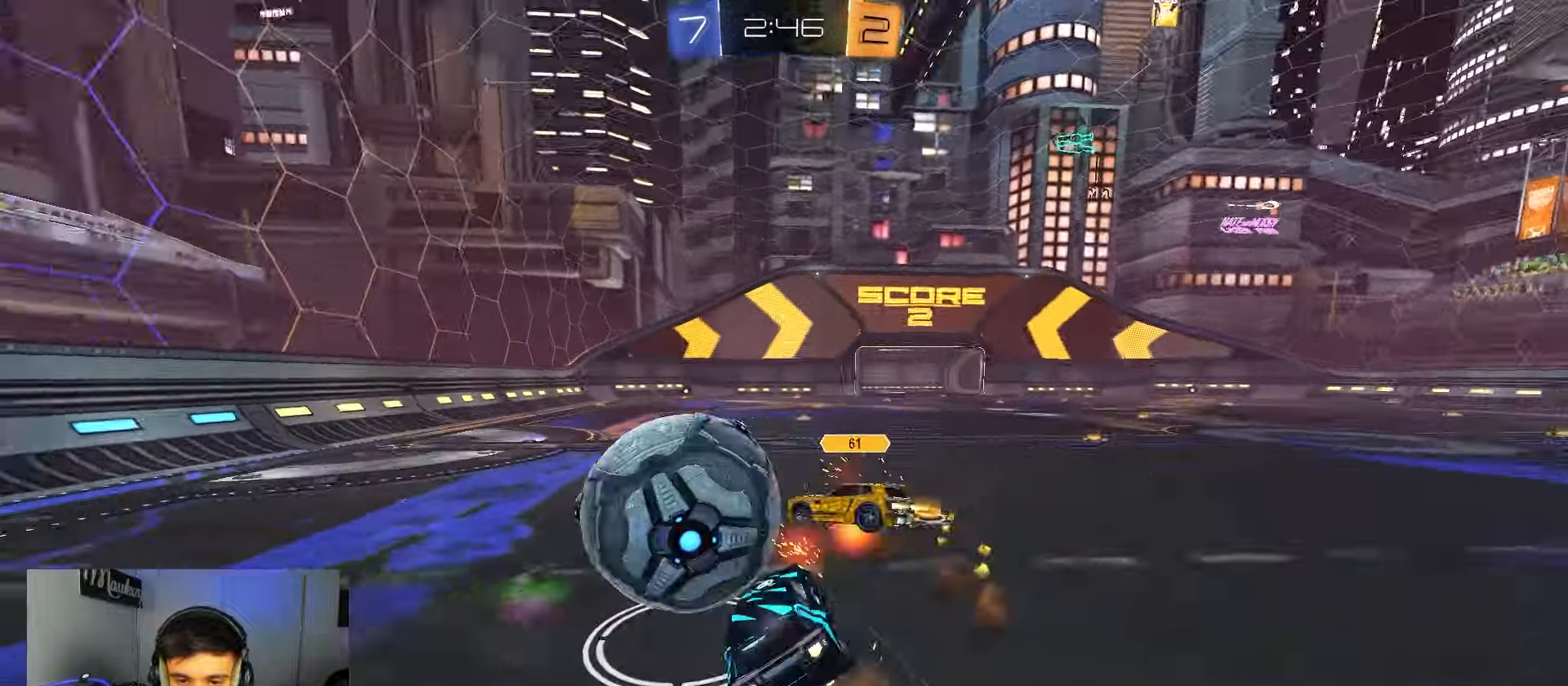
{"buttons": ["A", "B", "X", "R2"], "left_stick": "down-left", "right_stick": "center"}
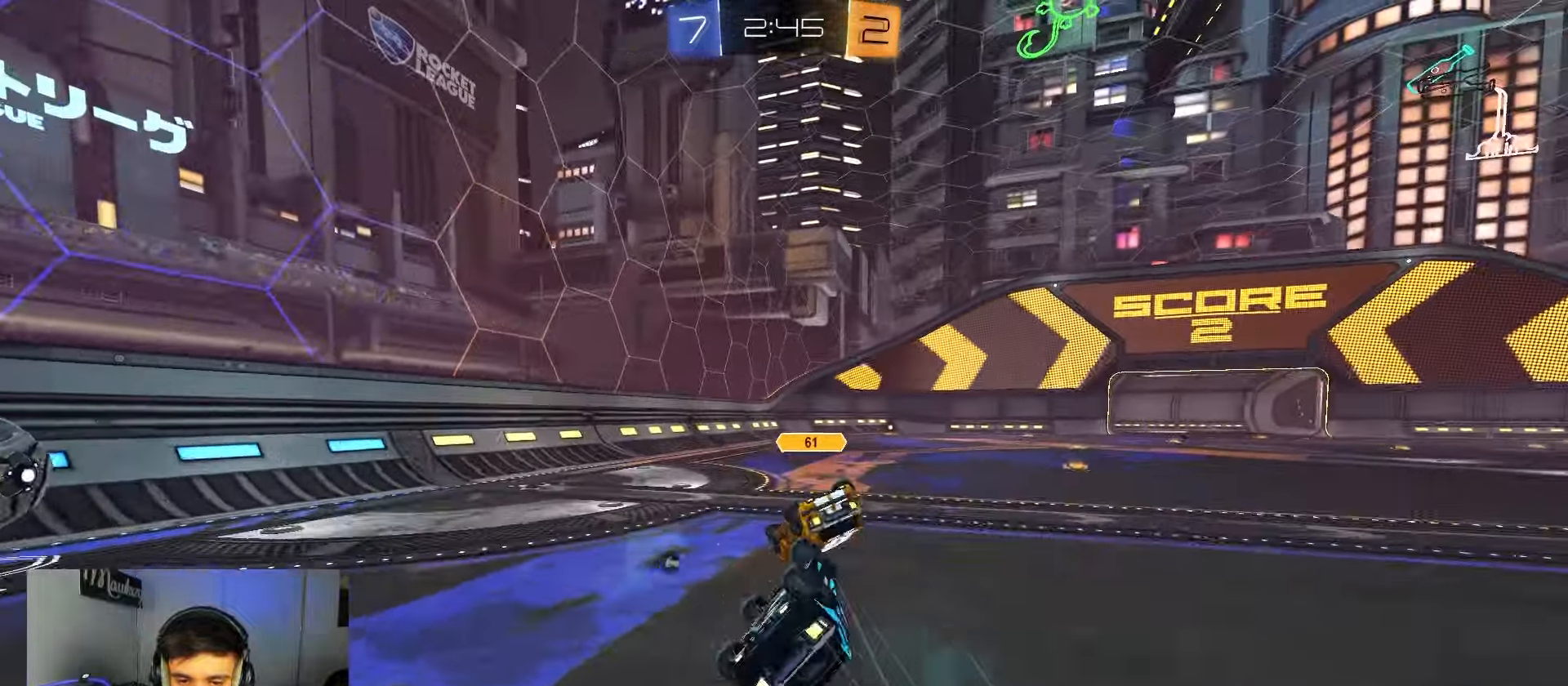
{"buttons": ["B", "R2"], "left_stick": "center", "right_stick": "center", "events": [[333, "X", "up"], [333, "left_stick", "down-right"], [367, "A", "up"], [483, "left_stick", "center"]]}
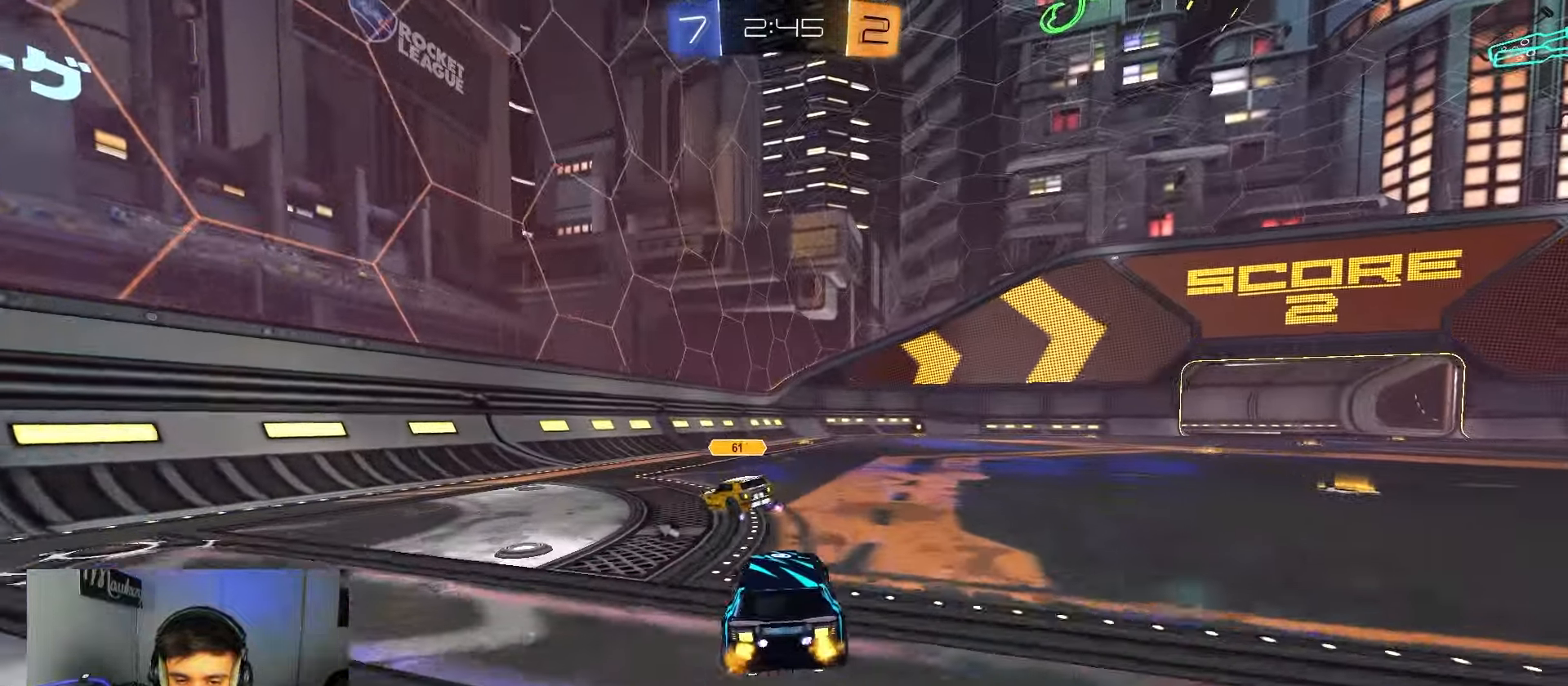
{"buttons": ["R2"], "left_stick": "left", "right_stick": "center", "events": [[83, "B", "up"], [167, "left_stick", "left"], [217, "Y", "down"], [250, "left_stick", "center"], [300, "Y", "up"], [333, "left_stick", "right"], [500, "left_stick", "left"]]}
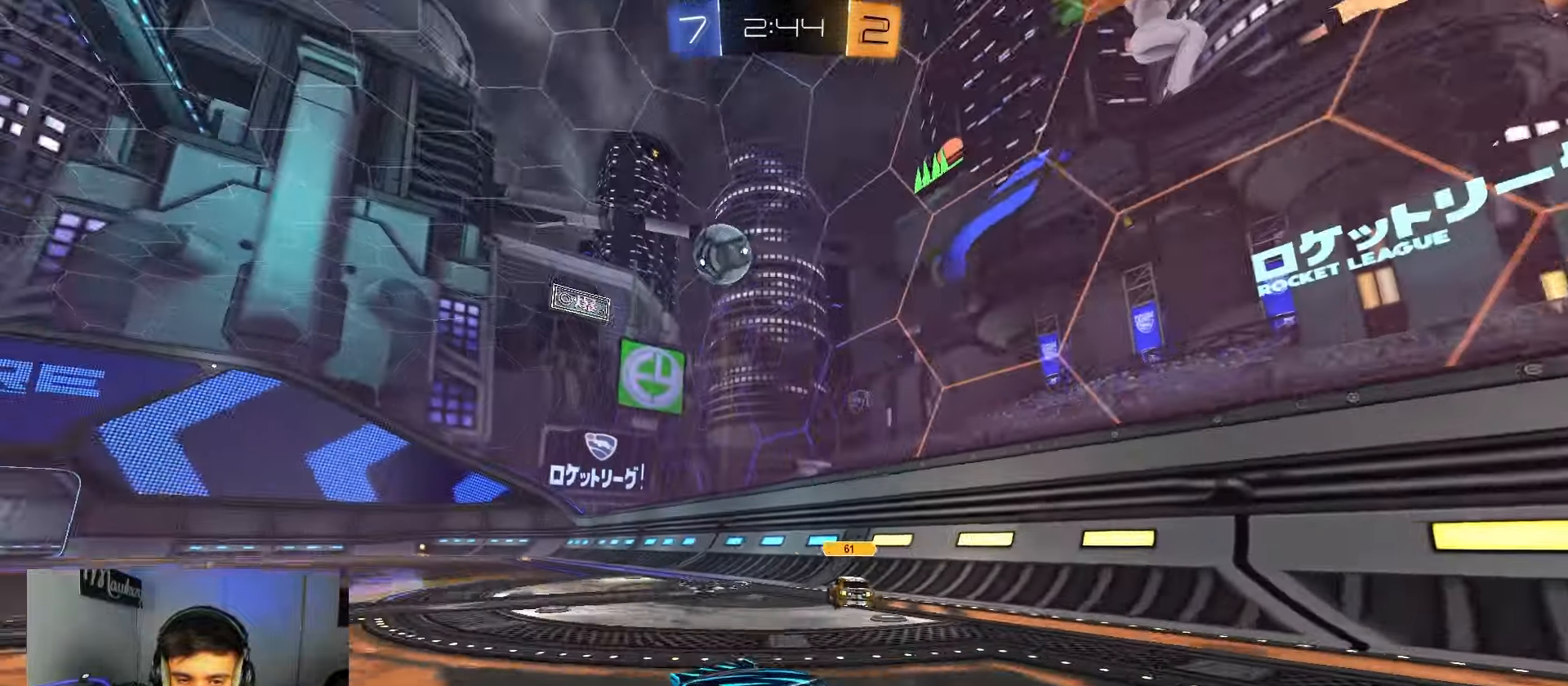
{"buttons": ["R2"], "left_stick": "right", "right_stick": "center", "events": [[100, "left_stick", "center"], [250, "left_stick", "down-left"], [383, "left_stick", "center"], [483, "left_stick", "right"]]}
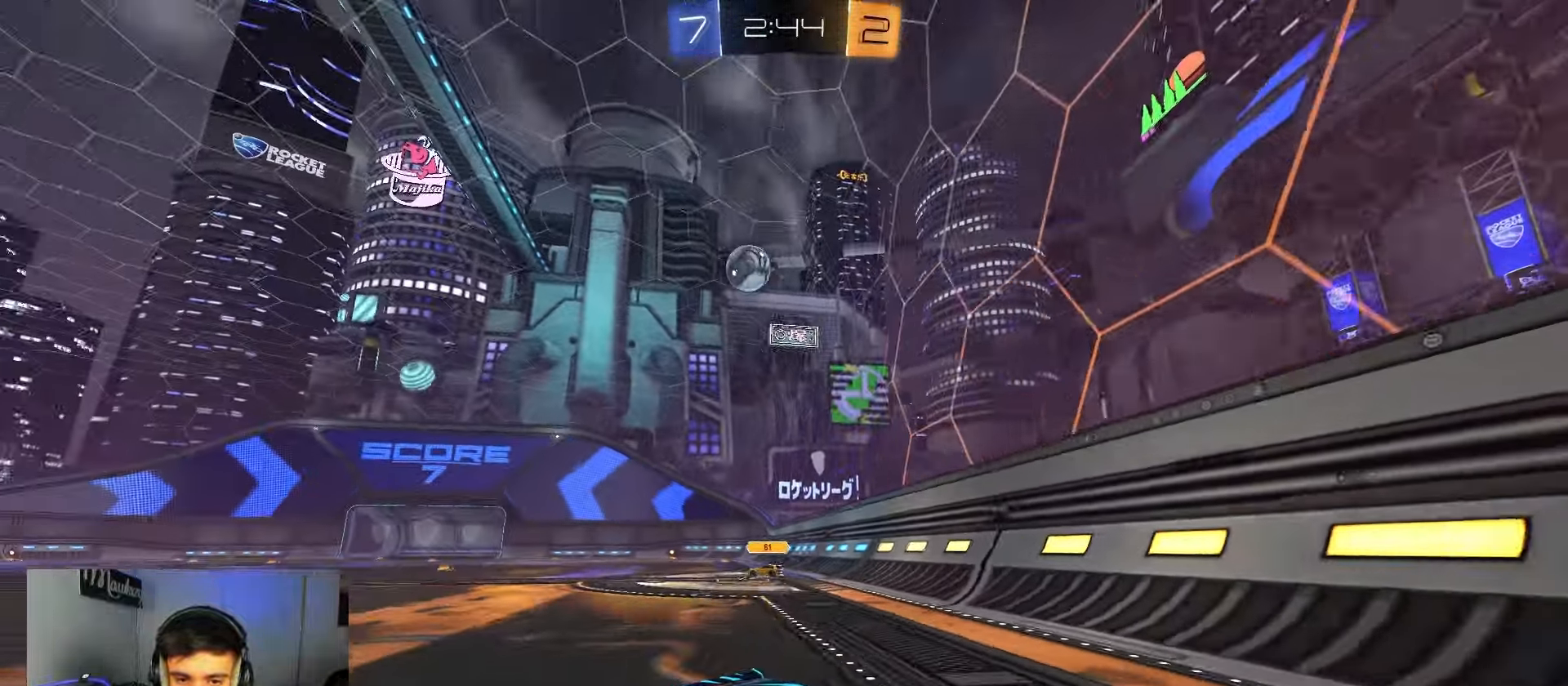
{"buttons": ["B", "R2"], "left_stick": "center", "right_stick": "center", "events": [[200, "left_stick", "center"], [233, "B", "down"], [350, "left_stick", "right"], [500, "left_stick", "center"]]}
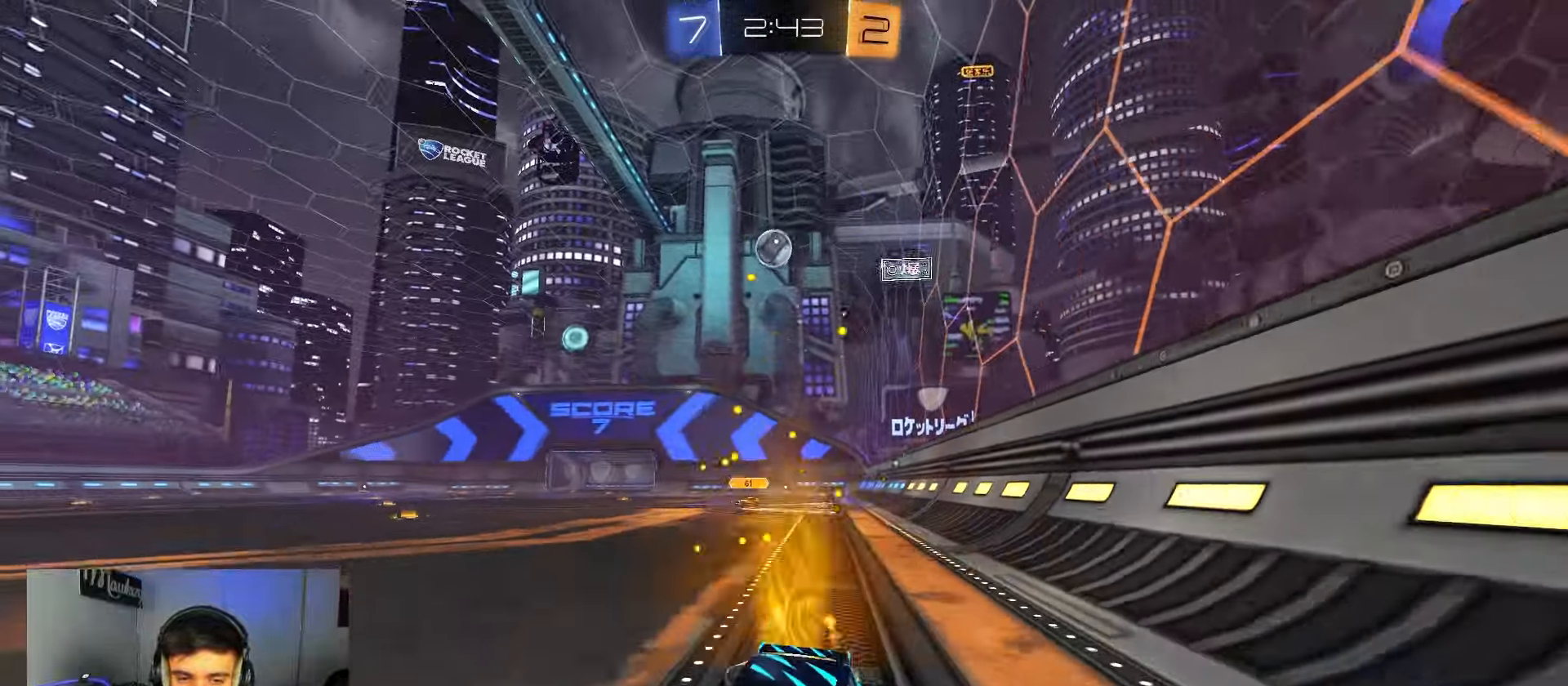
{"buttons": ["X", "R2"], "left_stick": "right", "right_stick": "center", "events": [[300, "left_stick", "right"], [317, "B", "up"], [350, "X", "down"]]}
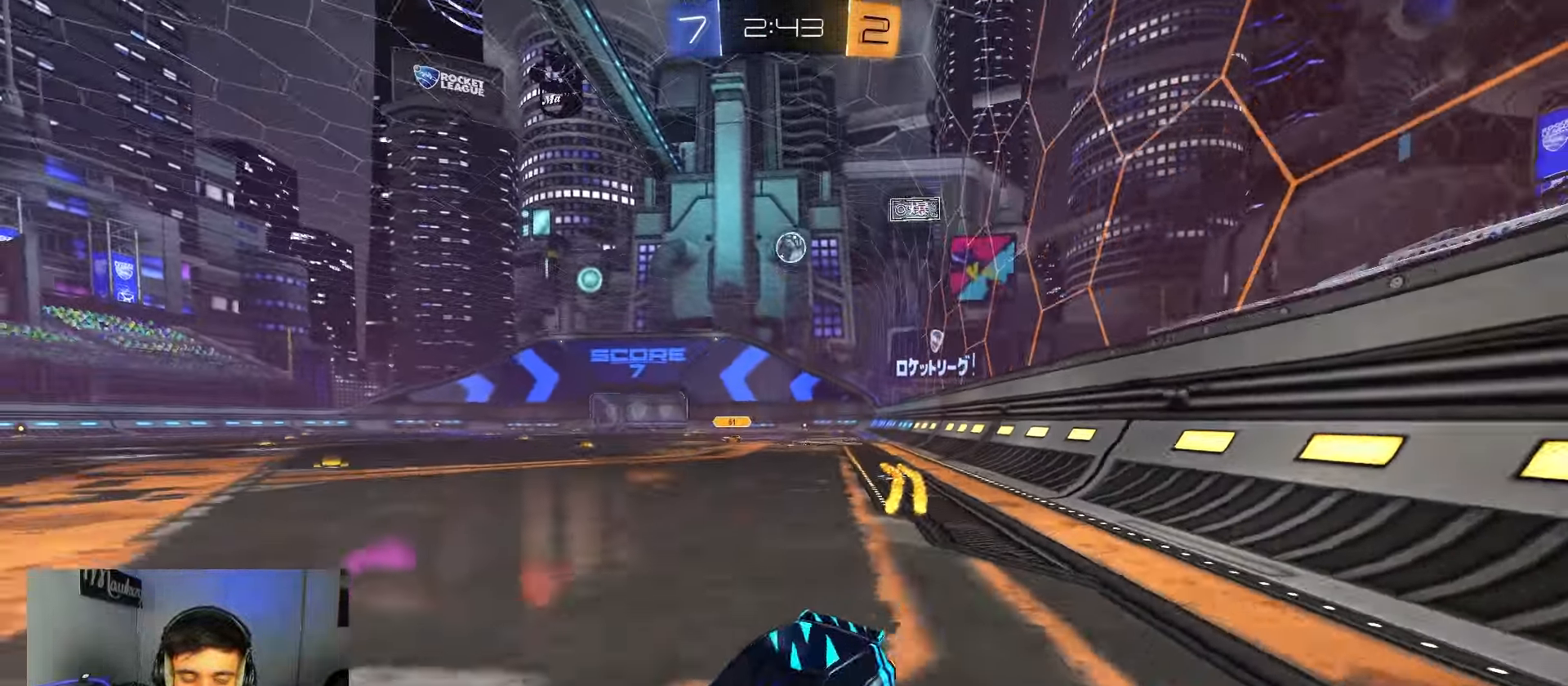
{"buttons": ["R2"], "left_stick": "right", "right_stick": "center", "events": [[17, "X", "up"]]}
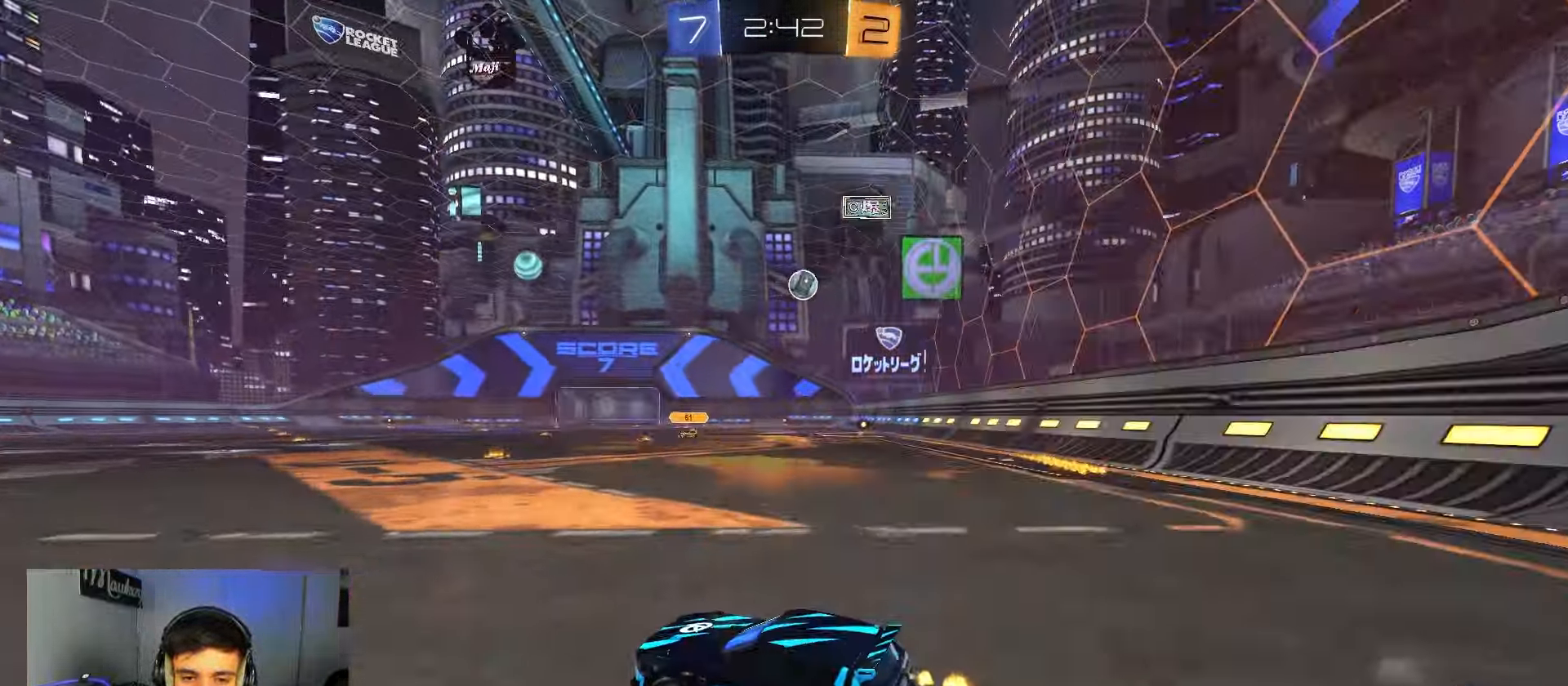
{"buttons": ["B", "R2"], "left_stick": "right", "right_stick": "center", "events": [[417, "B", "down"]]}
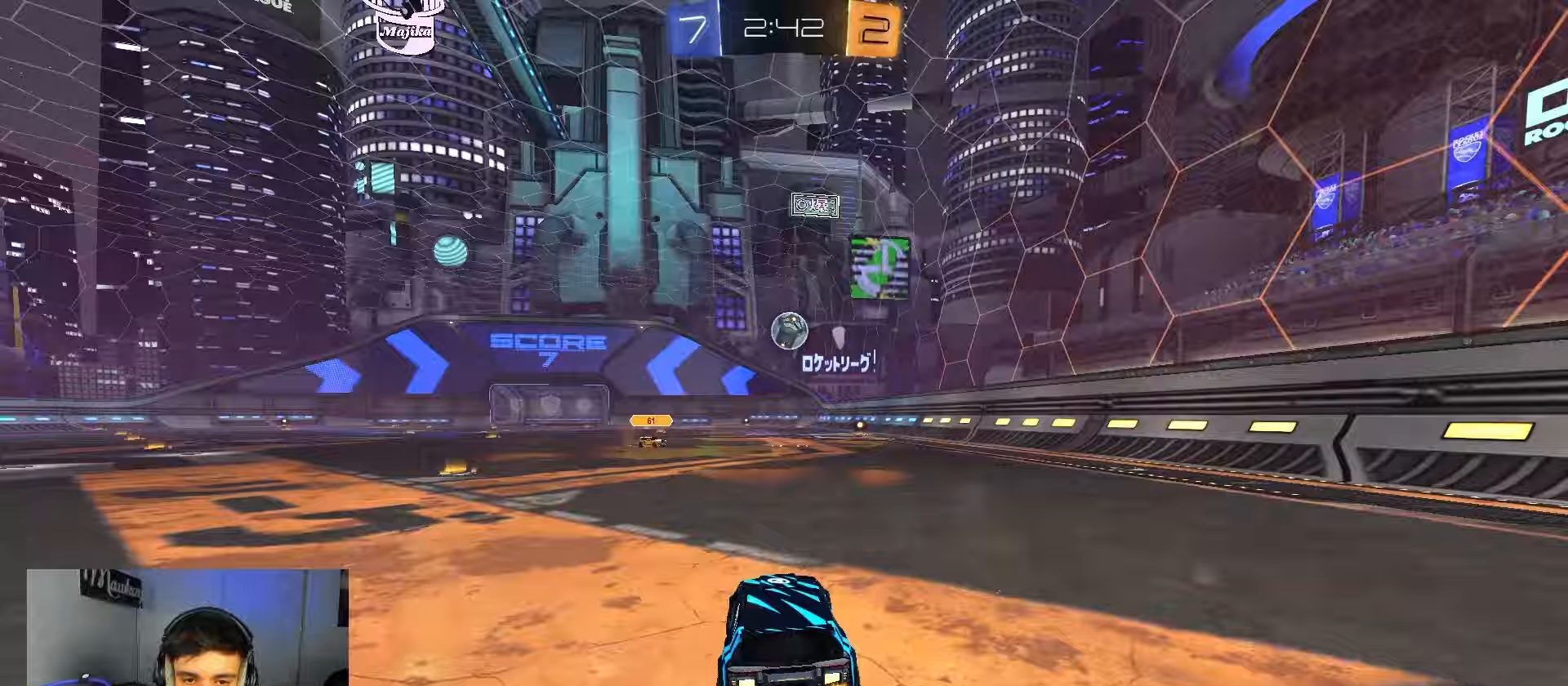
{"buttons": ["B", "R2"], "left_stick": "center", "right_stick": "center", "events": [[267, "left_stick", "center"]]}
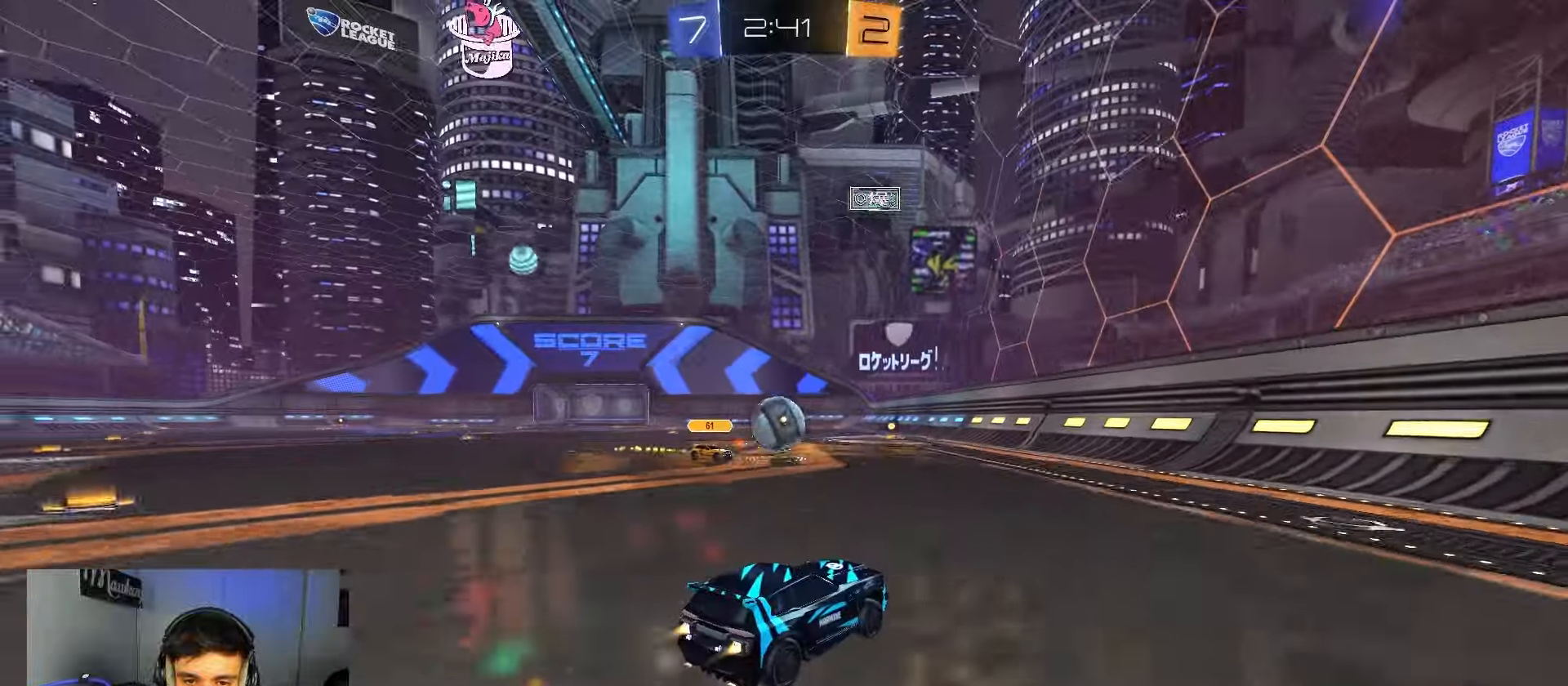
{"buttons": ["B", "R2"], "left_stick": "left", "right_stick": "center", "events": [[67, "left_stick", "left"], [333, "left_stick", "right"], [500, "left_stick", "left"]]}
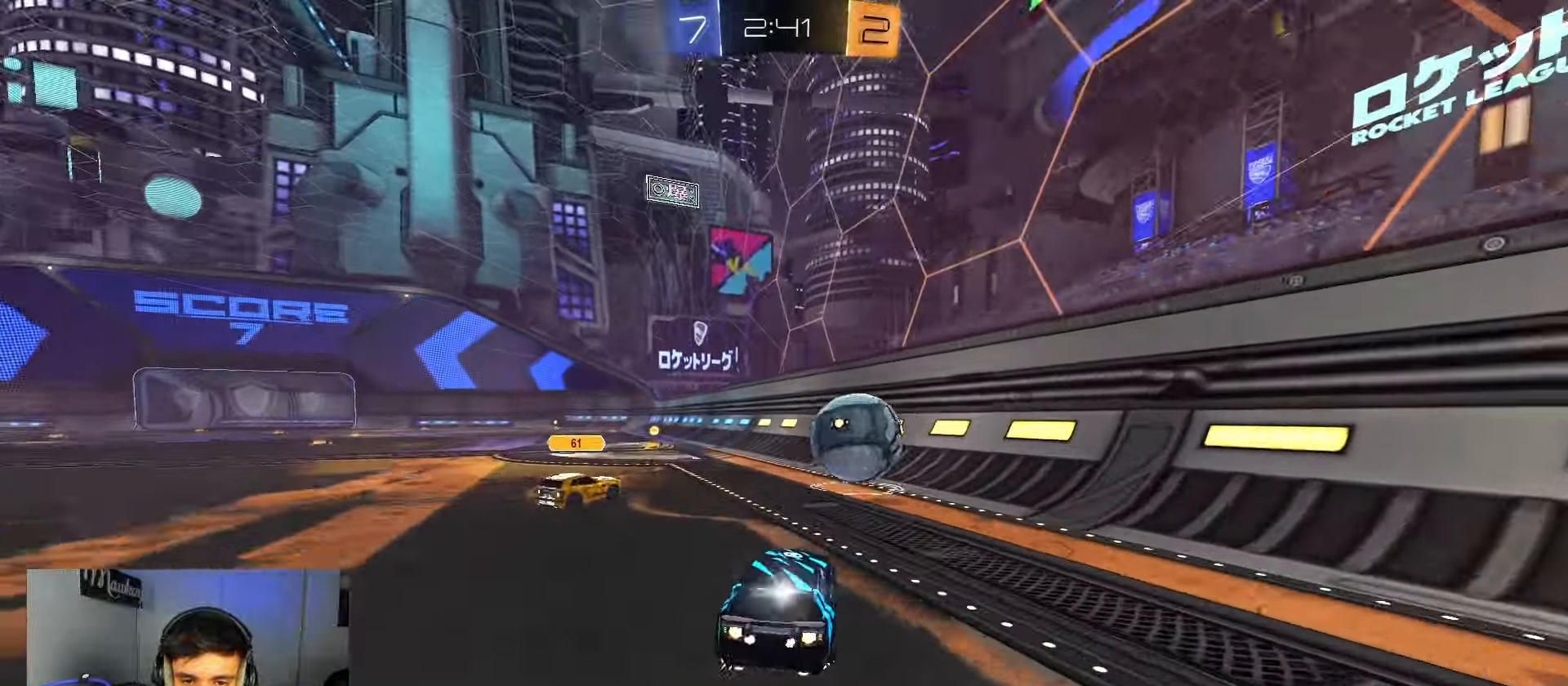
{"buttons": ["B", "R2"], "left_stick": "right", "right_stick": "center", "events": [[33, "Y", "down"], [150, "Y", "up"], [467, "left_stick", "right"]]}
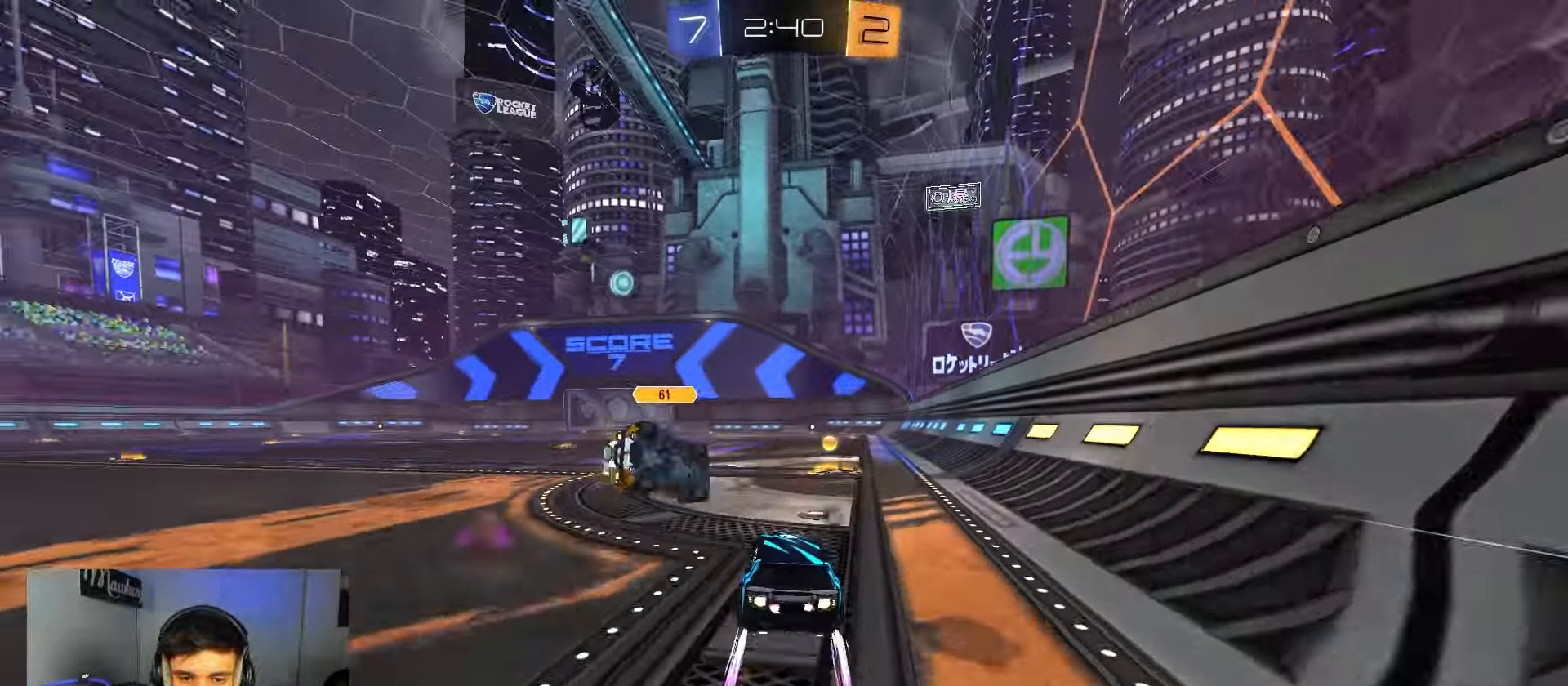
{"buttons": ["X"], "left_stick": "right", "right_stick": "center", "events": [[67, "left_stick", "left"], [267, "left_stick", "right"], [283, "B", "up"], [367, "Y", "down"], [450, "X", "down"], [450, "Y", "up"], [467, "R2", "up"]]}
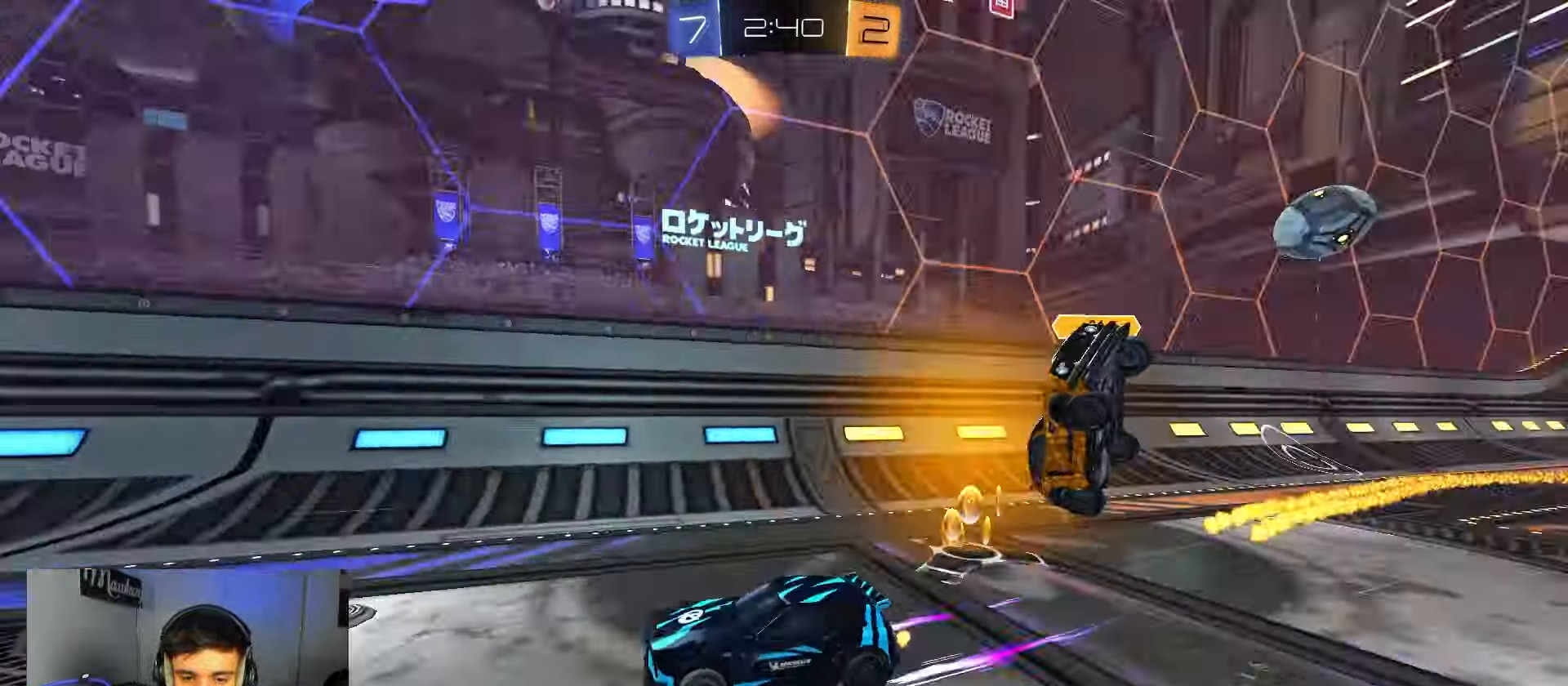
{"buttons": ["R2"], "left_stick": "right", "right_stick": "center", "events": [[100, "X", "up"], [117, "R2", "down"]]}
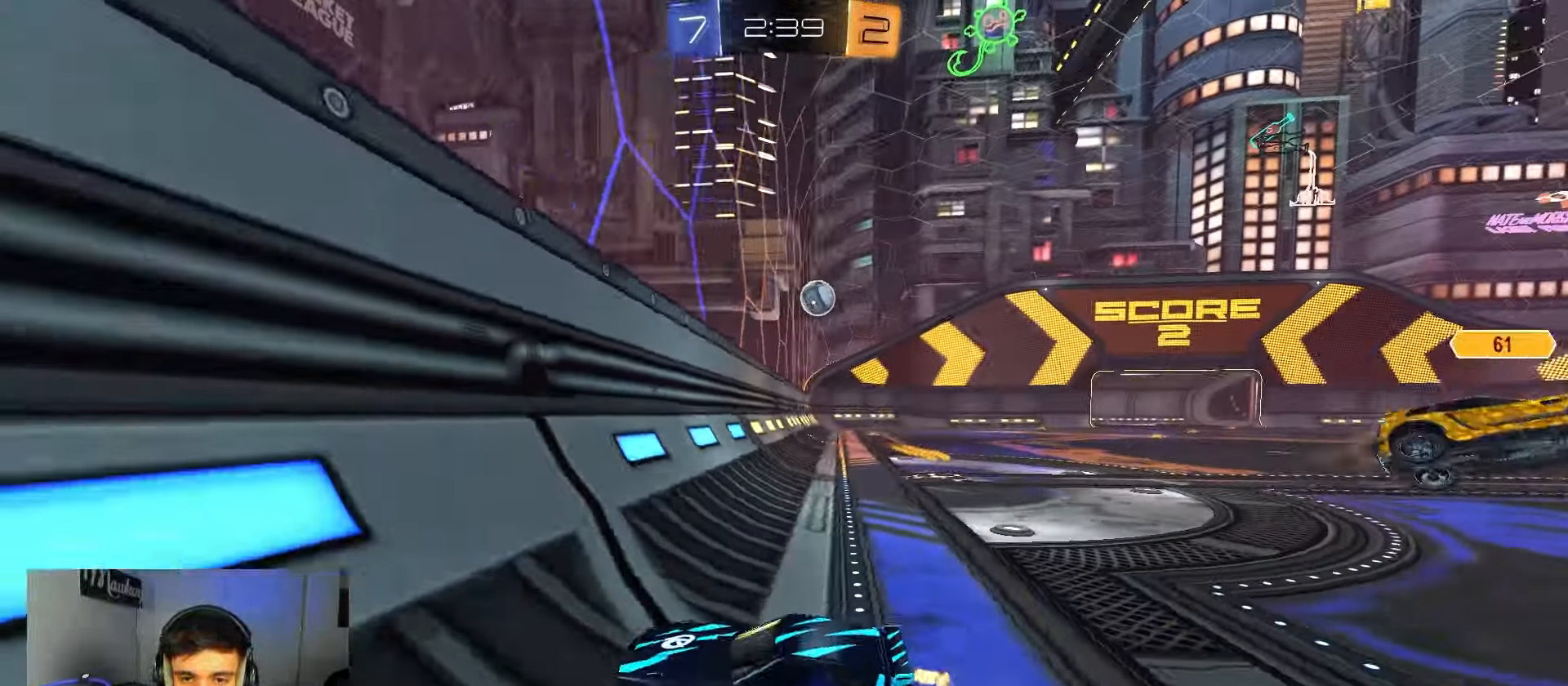
{"buttons": ["R2"], "left_stick": "right", "right_stick": "center", "events": [[83, "X", "down"], [200, "X", "up"]]}
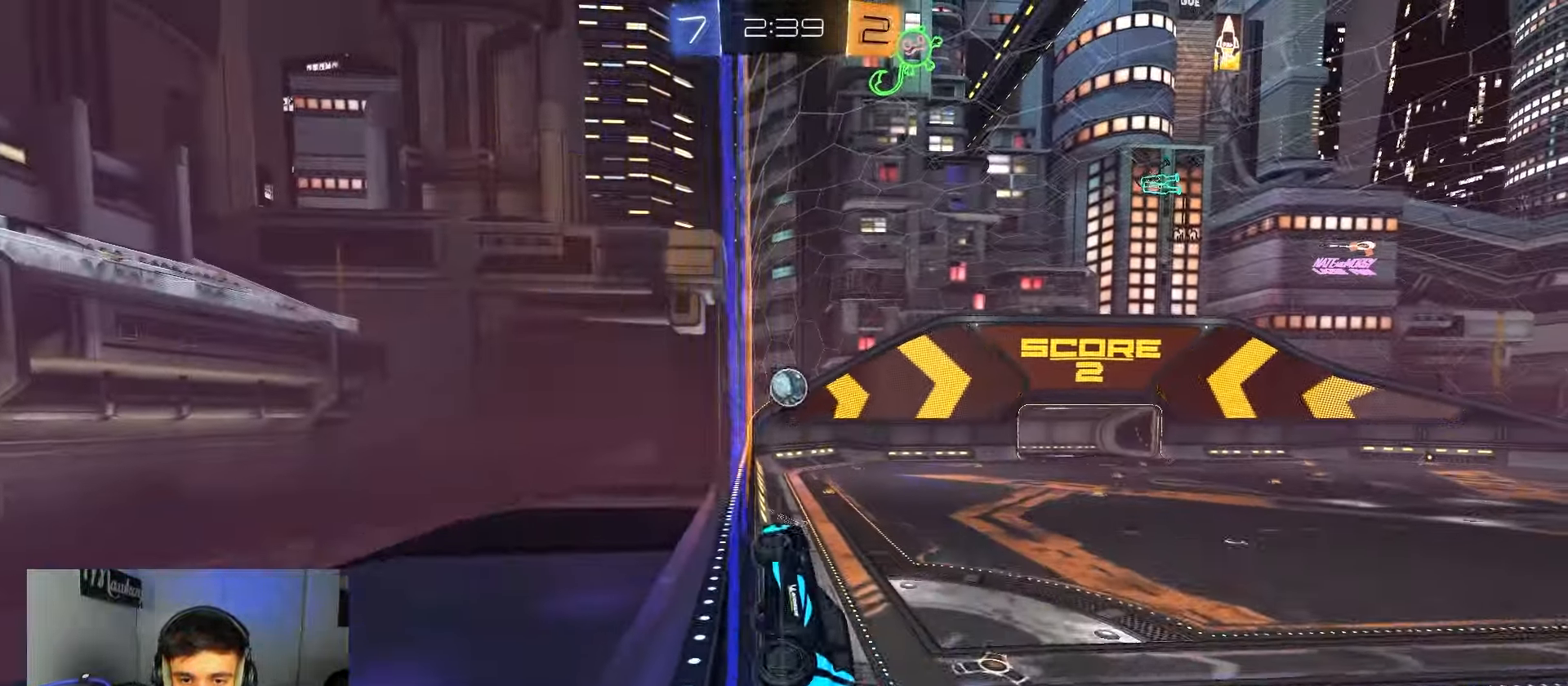
{"buttons": ["B", "R2"], "left_stick": "center", "right_stick": "center", "events": [[50, "B", "down"], [83, "A", "down"], [117, "A", "up"], [117, "left_stick", "left"], [150, "A", "down"], [233, "left_stick", "right"], [267, "A", "up"], [333, "left_stick", "center"]]}
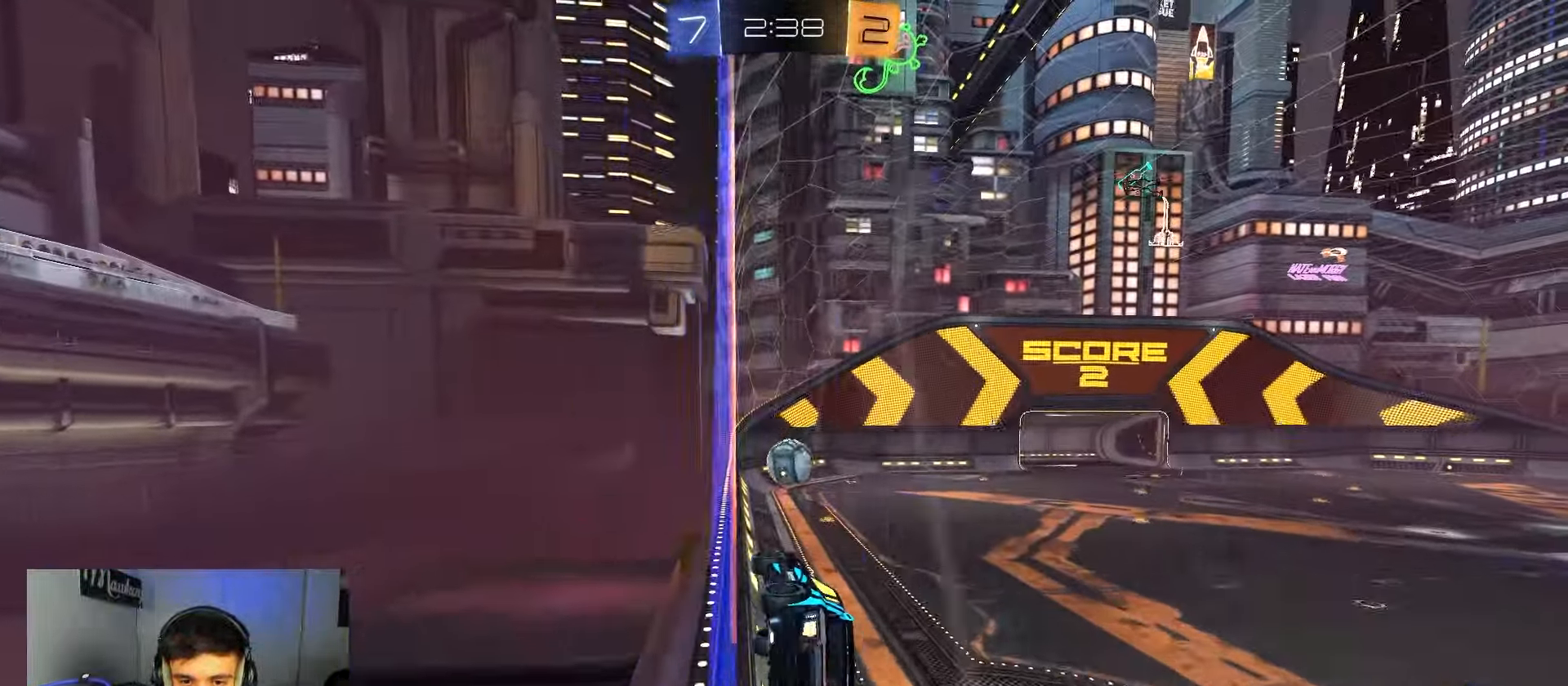
{"buttons": ["A", "R2"], "left_stick": "down-right", "right_stick": "center", "events": [[17, "left_stick", "right"], [67, "left_stick", "center"], [300, "B", "up"], [483, "A", "down"], [500, "left_stick", "down-right"]]}
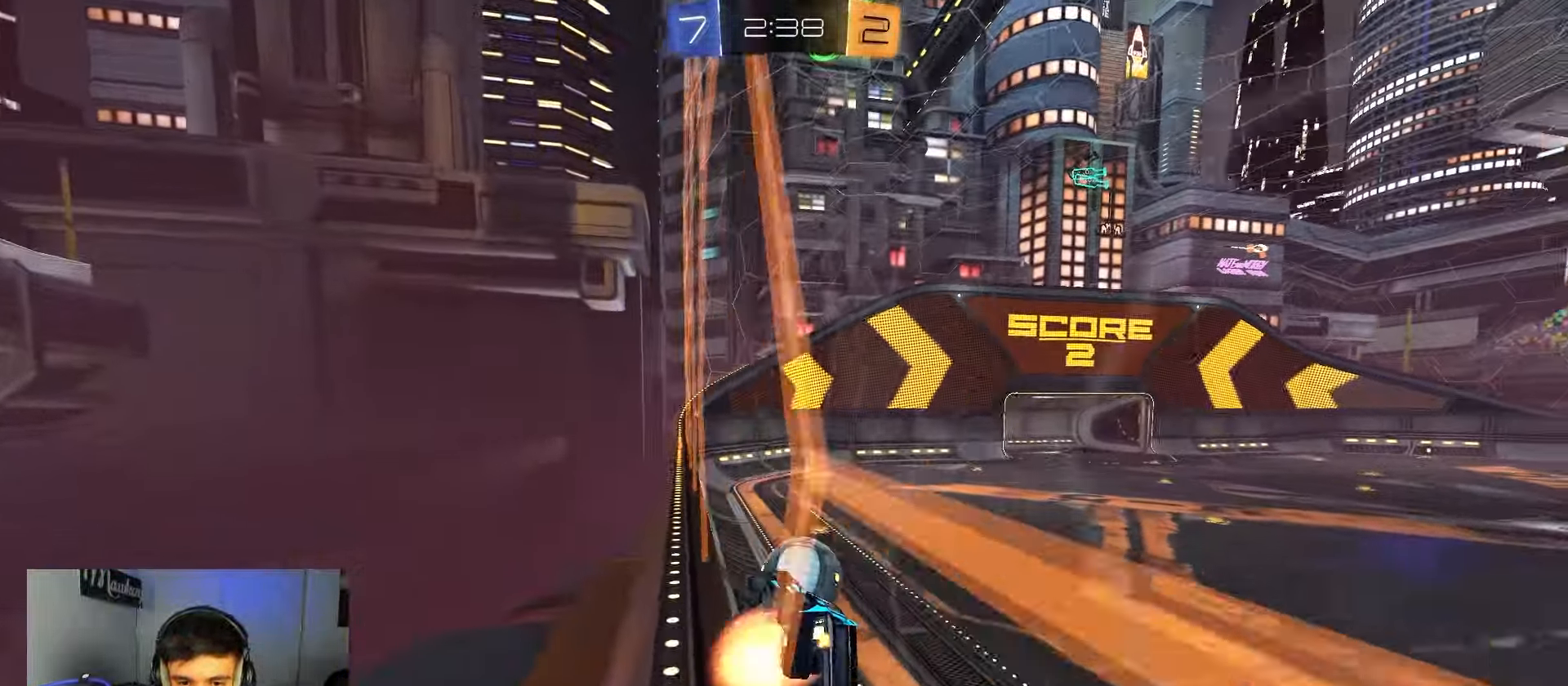
{"buttons": ["R2"], "left_stick": "center", "right_stick": "center", "events": [[50, "R2", "up"], [83, "R1", "down"], [133, "B", "down"], [167, "A", "up"], [233, "left_stick", "down-left"], [333, "B", "up"], [433, "R1", "up"], [500, "R2", "down"], [500, "left_stick", "center"]]}
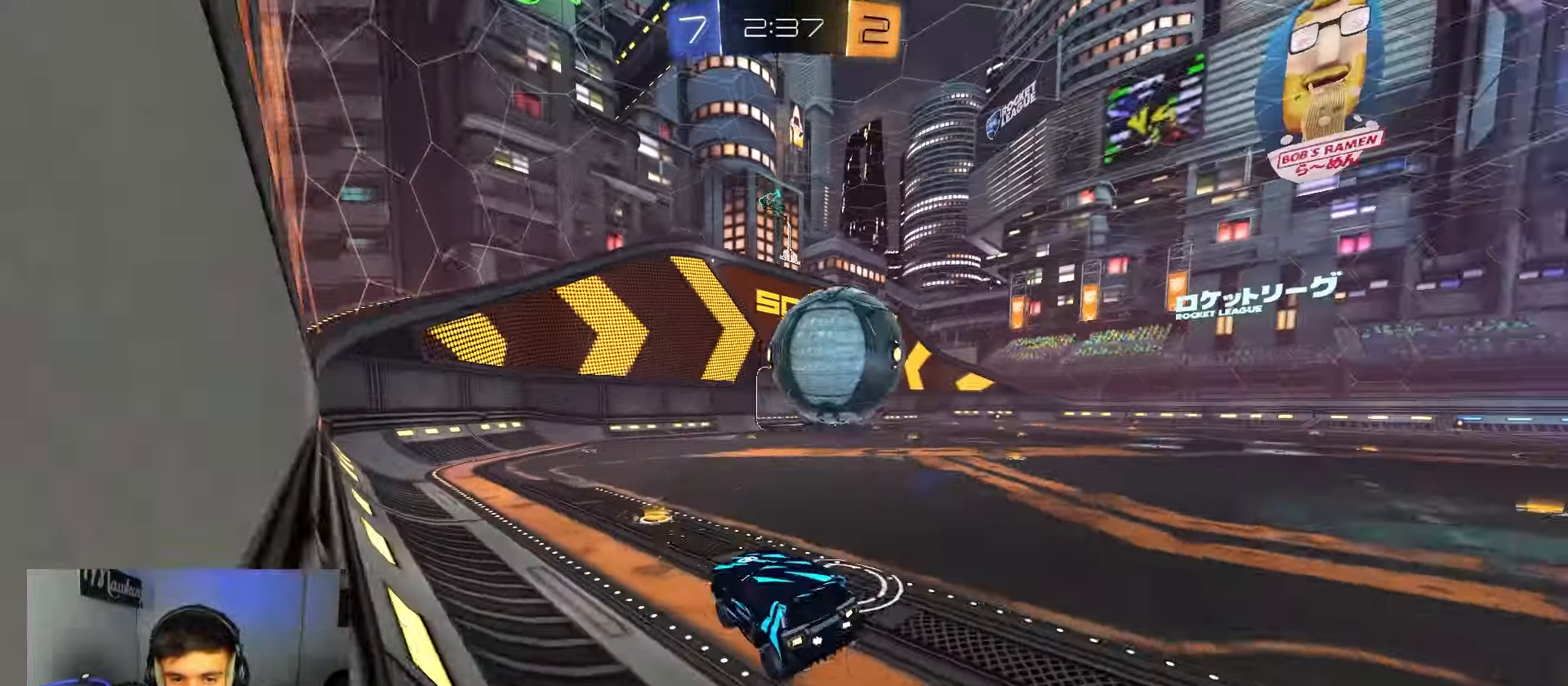
{"buttons": ["R2"], "left_stick": "center", "right_stick": "center", "events": [[17, "left_stick", "up-right"], [67, "A", "down"], [83, "B", "down"], [150, "left_stick", "down-right"], [183, "A", "up"], [333, "B", "up"], [417, "left_stick", "center"]]}
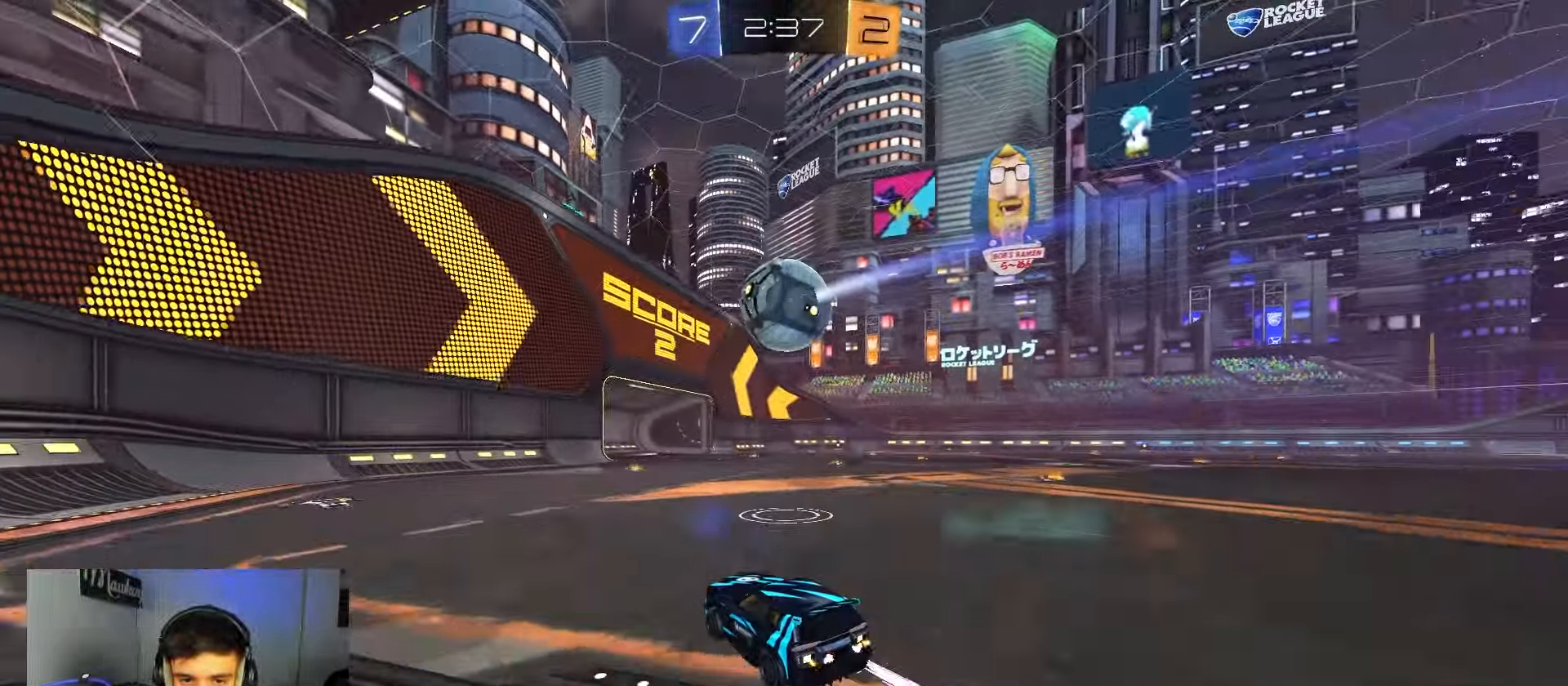
{"buttons": [], "left_stick": "right", "right_stick": "center", "events": [[200, "Y", "down"], [300, "Y", "up"], [417, "left_stick", "right"], [483, "R2", "up"]]}